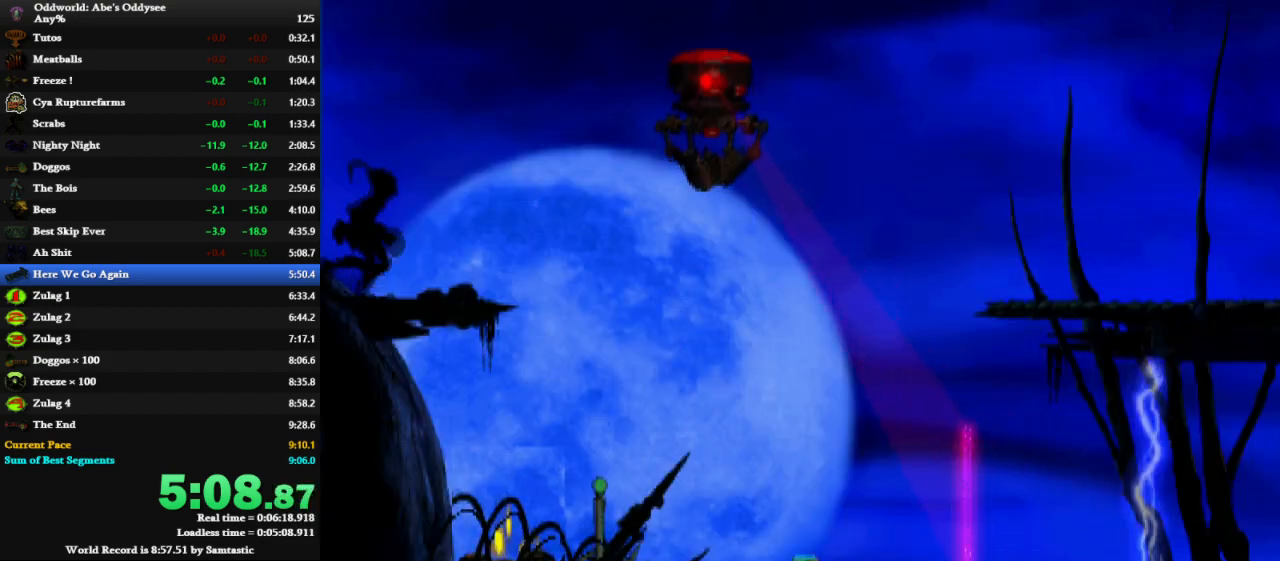
Gameplay with keyboard; each line is a JSON object with the keys held at the frame after it. "events" lists presses ("down") and releases ("up") of "a", "alt", "c", "caps_lock", "ctrl", "d", "down", "e", "left", "num0", "num1", "num2", "num3", "num4", "num5", "num6", "num7", "num8", "num9", "q", "right", "s", "shift", "space", "tab", "up", "w", "x" and "z" between this image and that frame as [ms after this image, input, new state], when the widget could be followed in between. No other keys are recorded. Mouse input is not recorded.
{"keys": ["right", "shift"], "events": []}
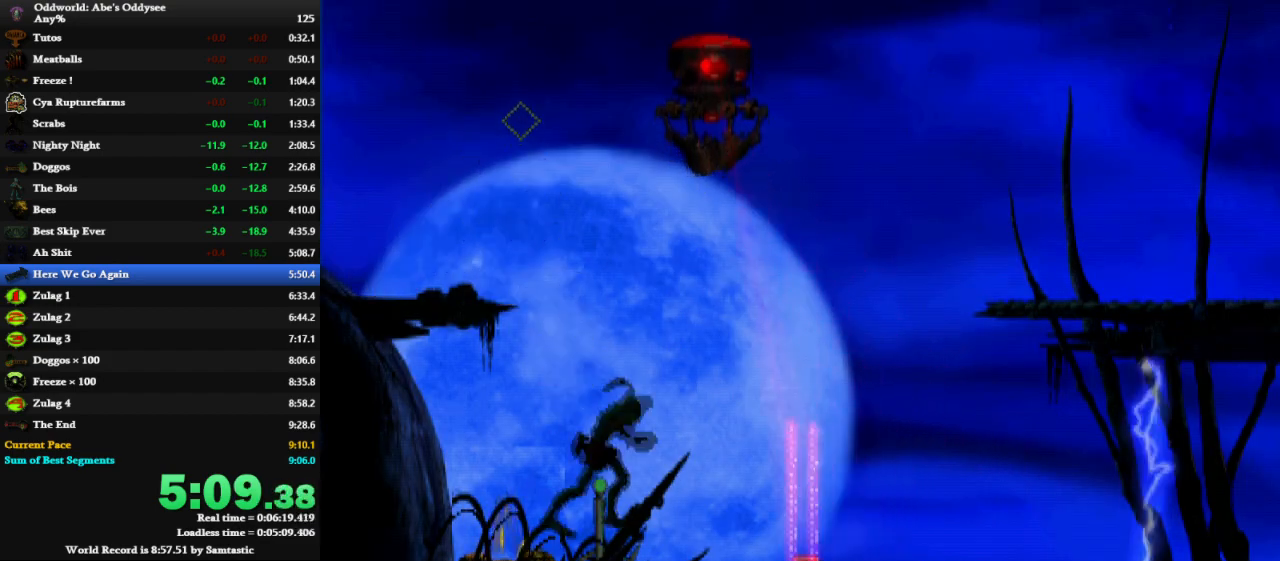
{"keys": ["x"], "events": [[333, "right", "up"], [333, "shift", "up"], [433, "x", "down"]]}
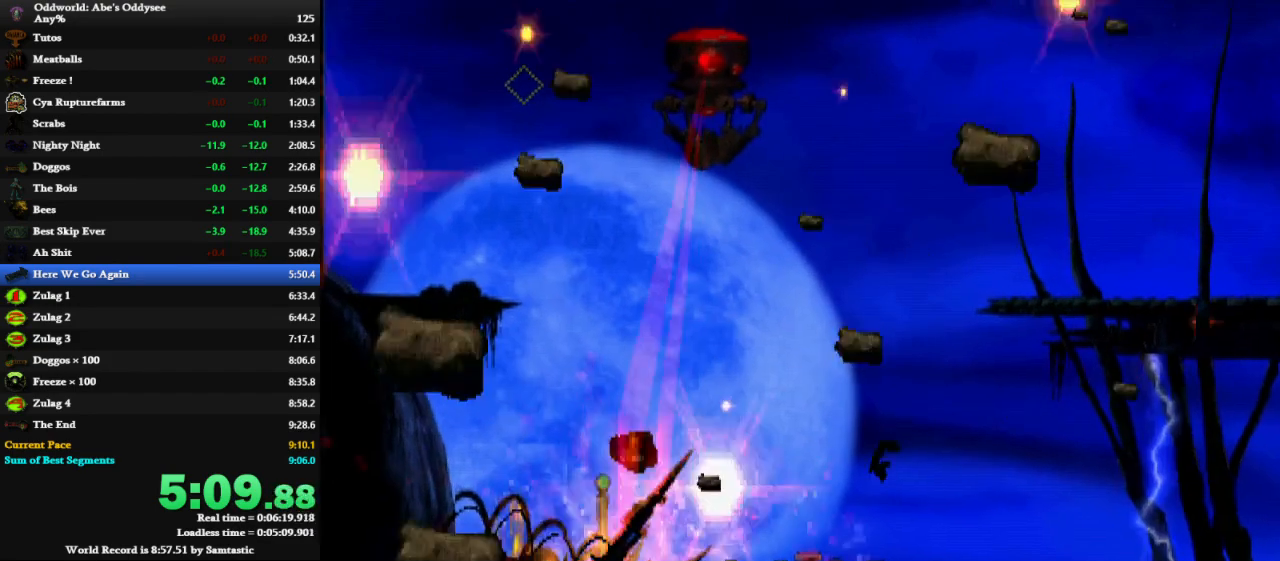
{"keys": ["x"], "events": []}
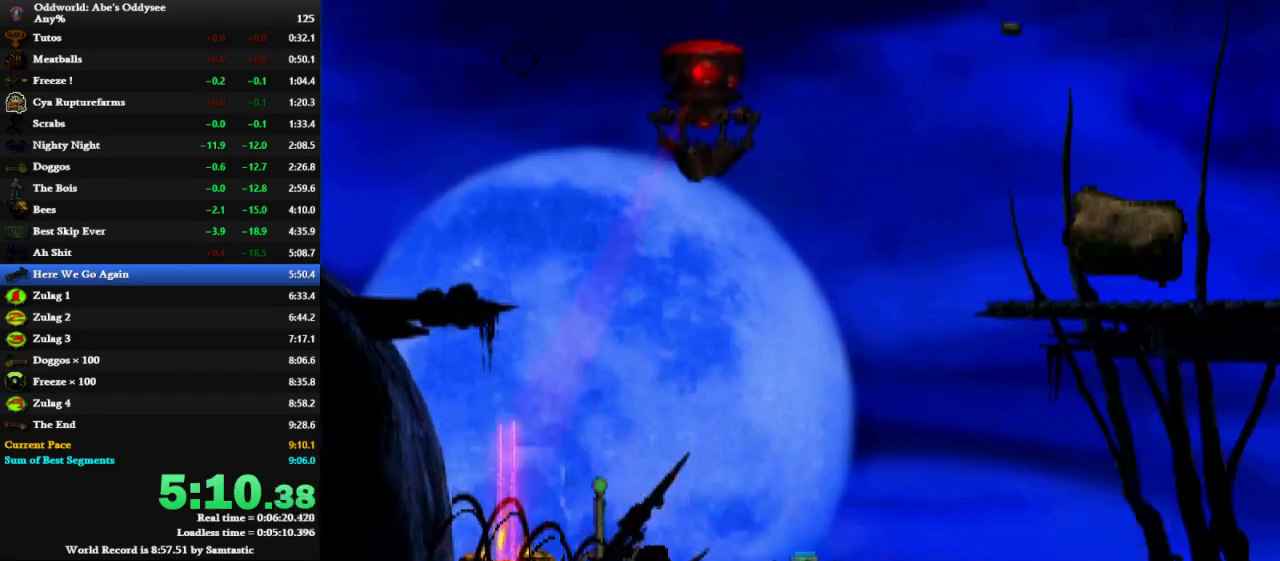
{"keys": ["x"], "events": []}
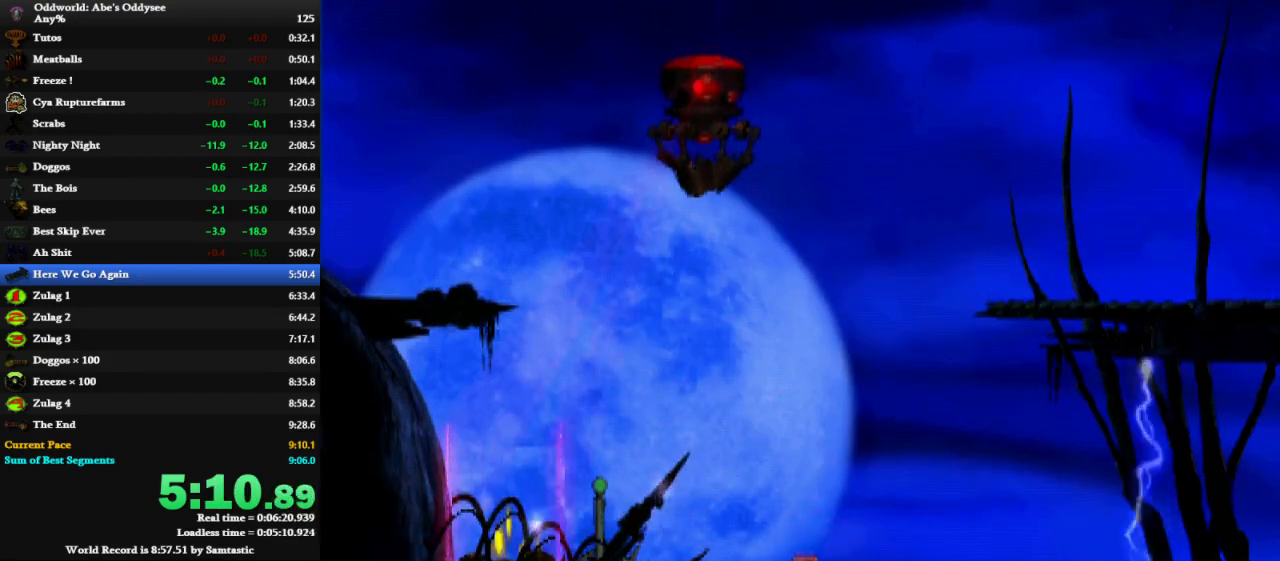
{"keys": ["x"], "events": []}
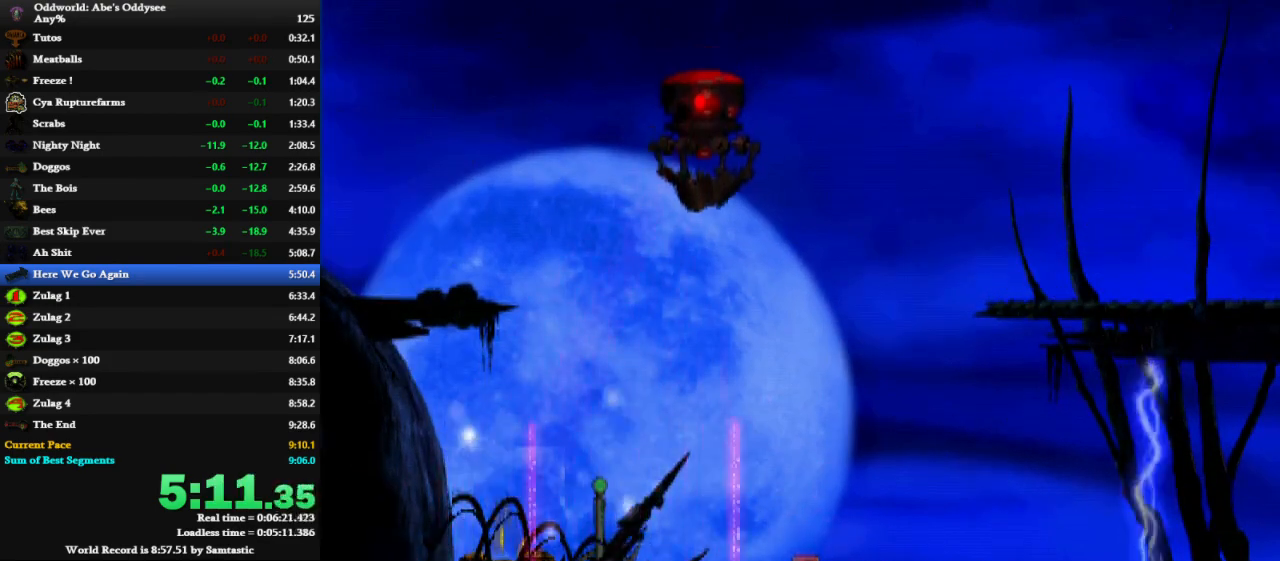
{"keys": ["x"], "events": []}
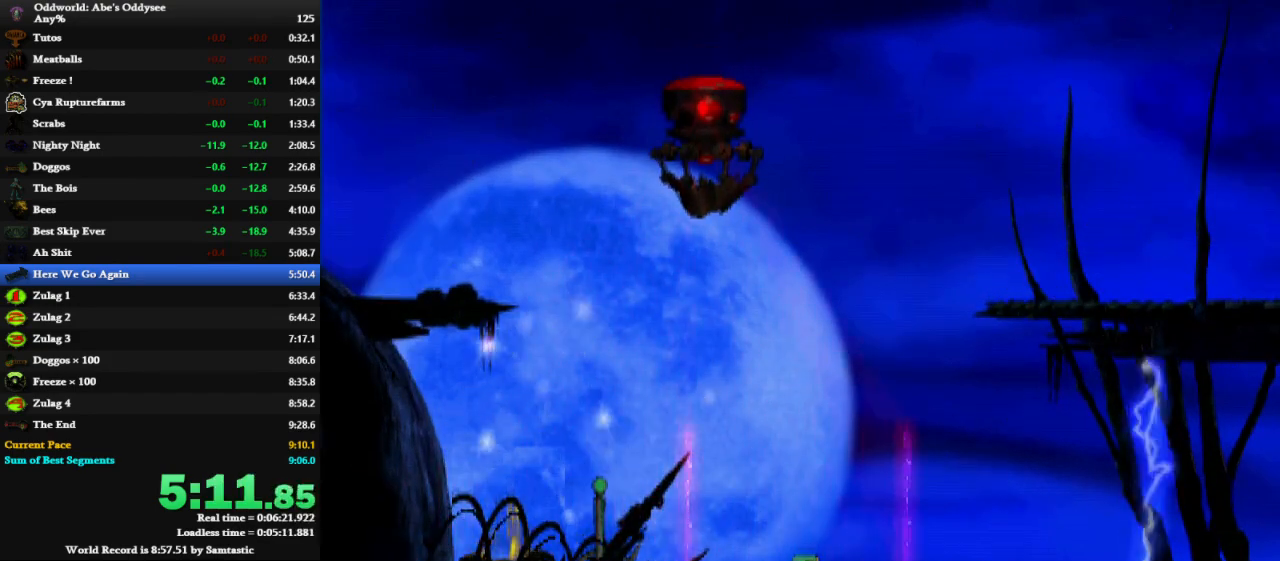
{"keys": ["x"], "events": []}
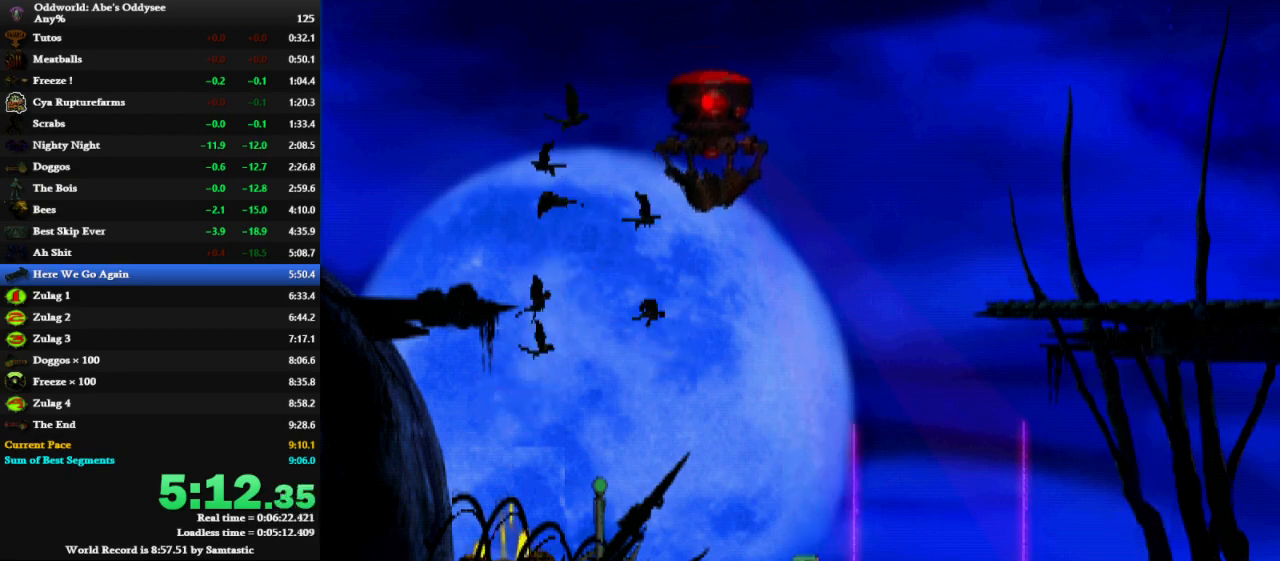
{"keys": ["x"], "events": []}
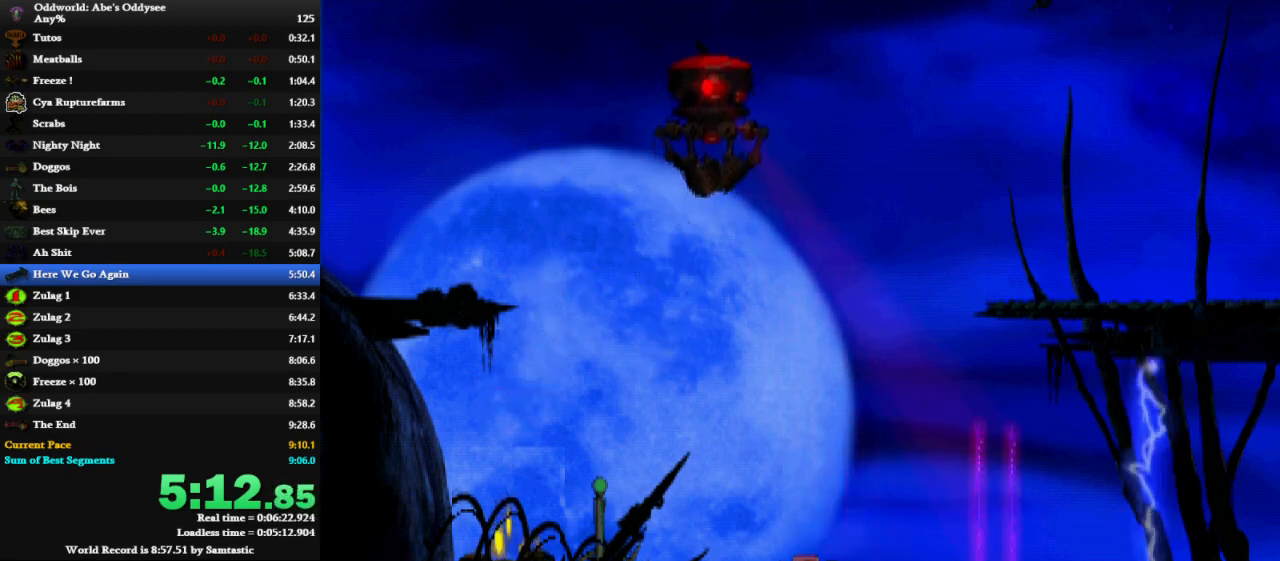
{"keys": ["x"], "events": []}
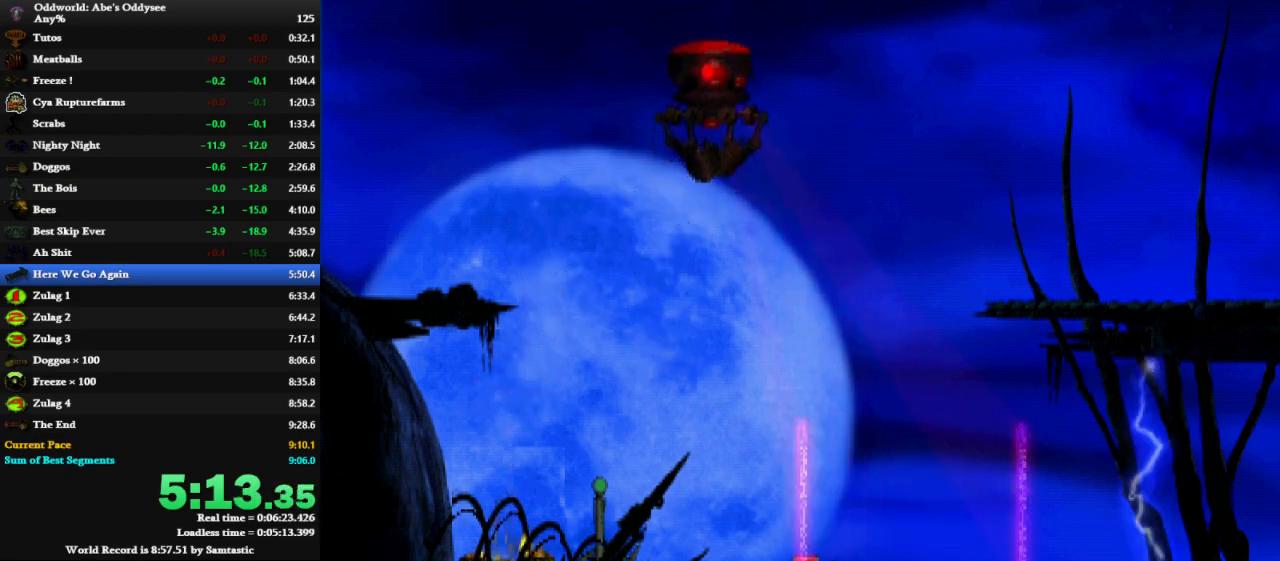
{"keys": ["x"], "events": [[33, "down", "down"], [200, "down", "up"]]}
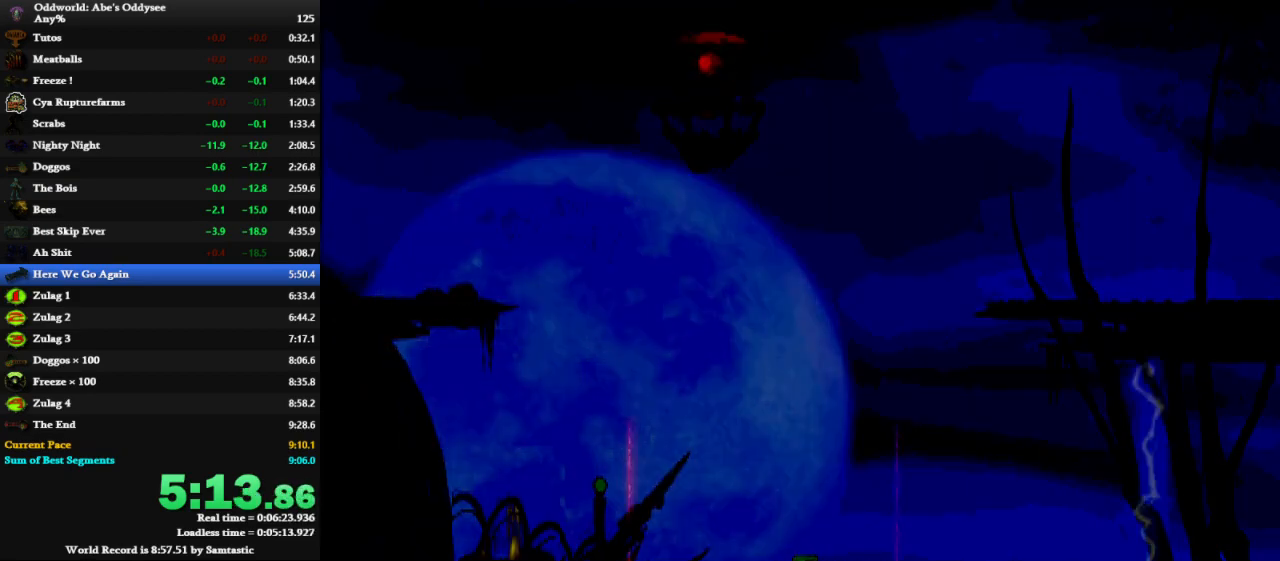
{"keys": ["space"], "events": [[267, "x", "up"], [400, "space", "down"]]}
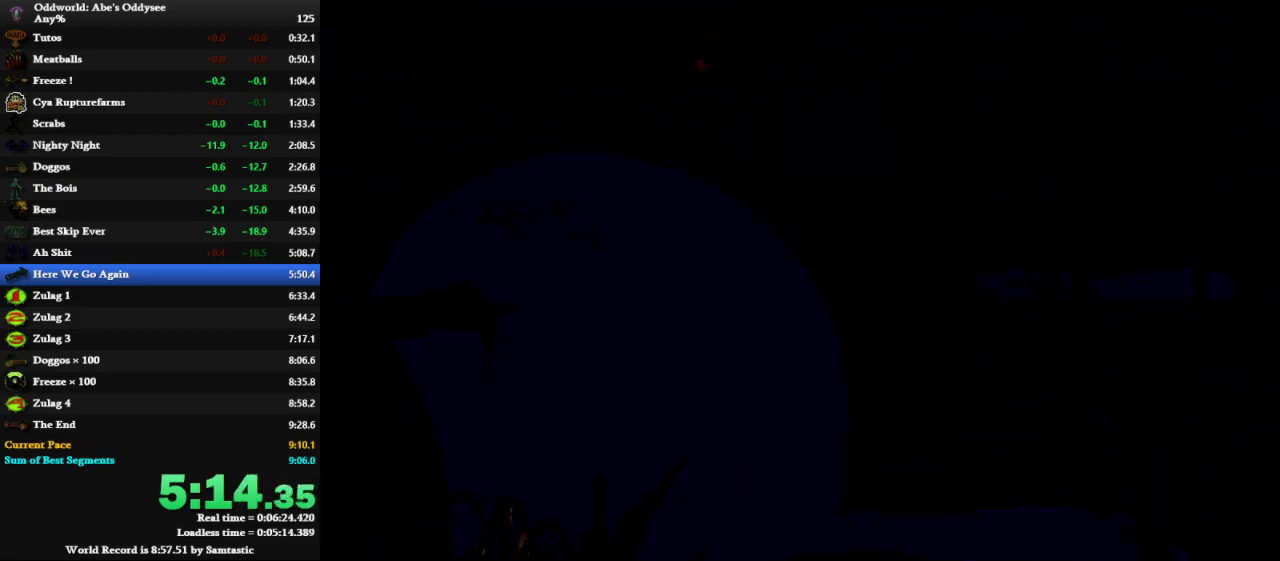
{"keys": ["space"], "events": []}
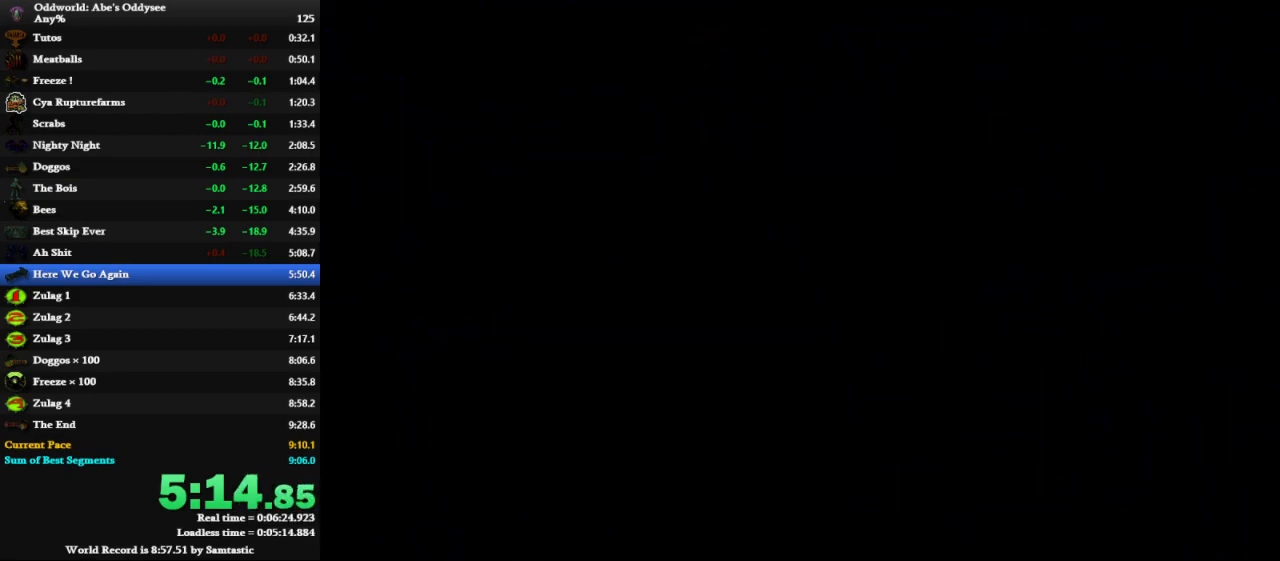
{"keys": ["space"], "events": []}
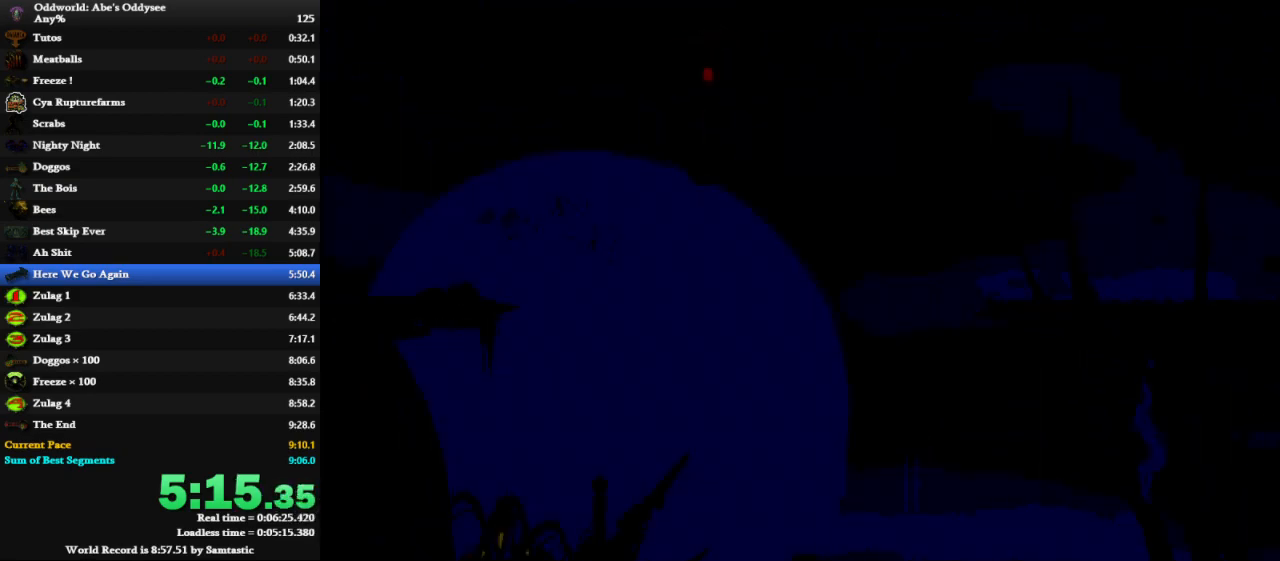
{"keys": ["space"], "events": []}
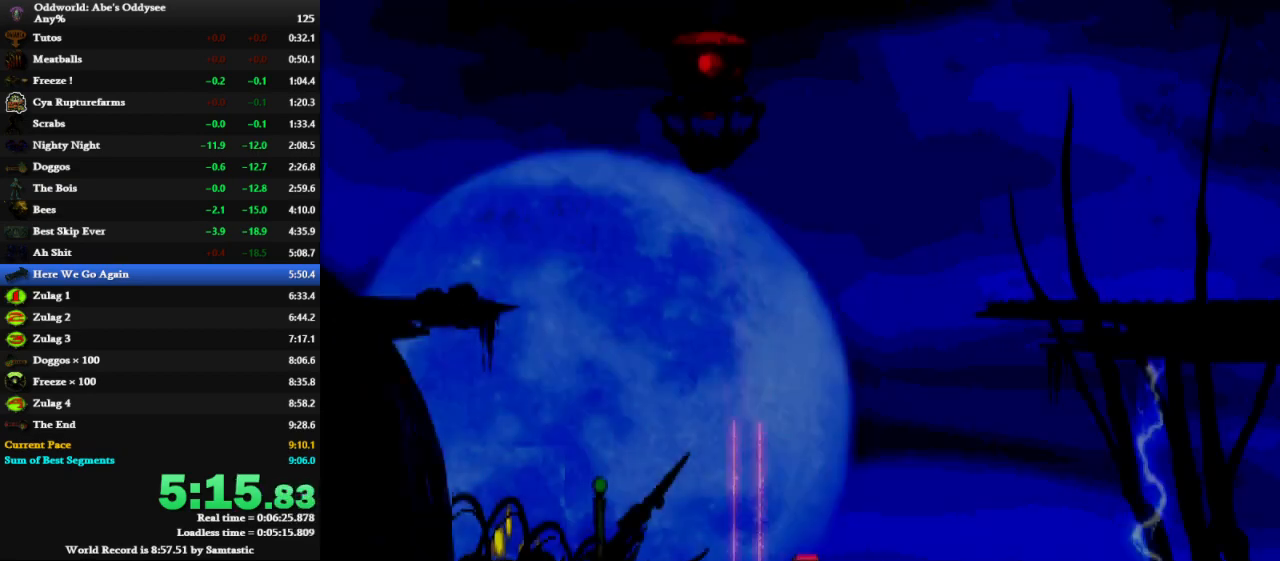
{"keys": ["space"], "events": []}
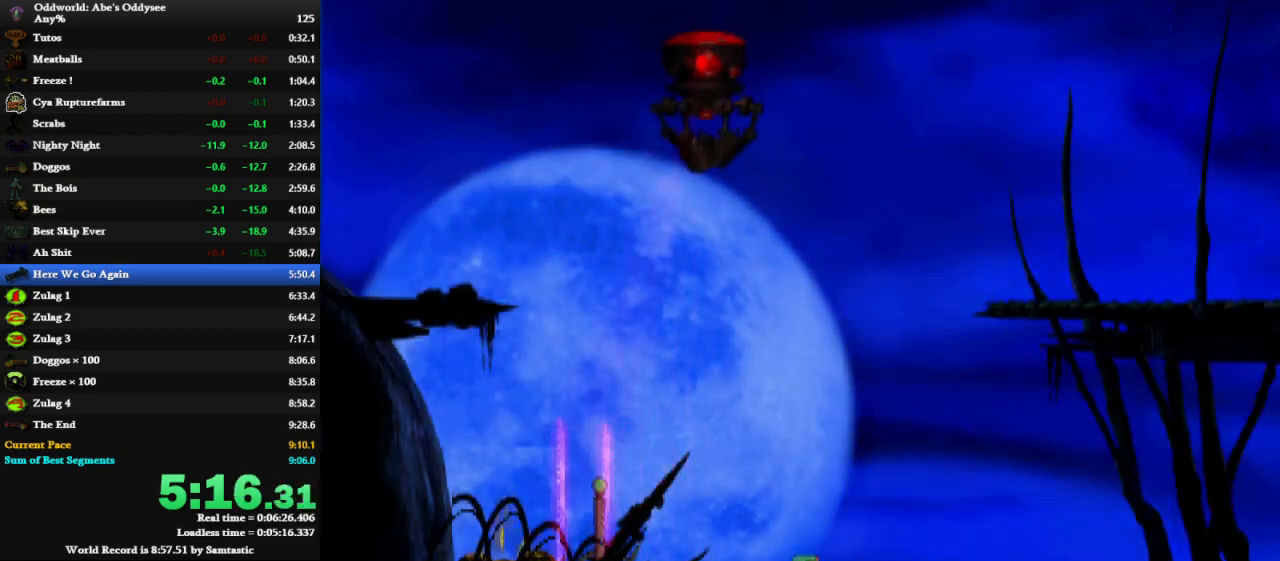
{"keys": ["space"], "events": []}
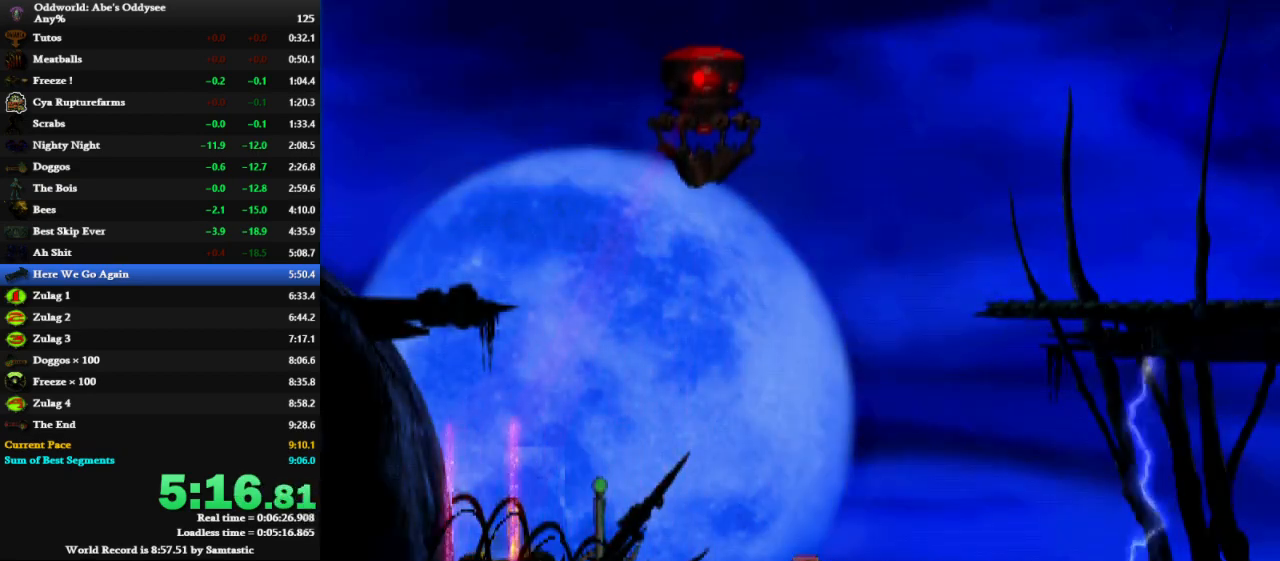
{"keys": [], "events": [[467, "space", "up"]]}
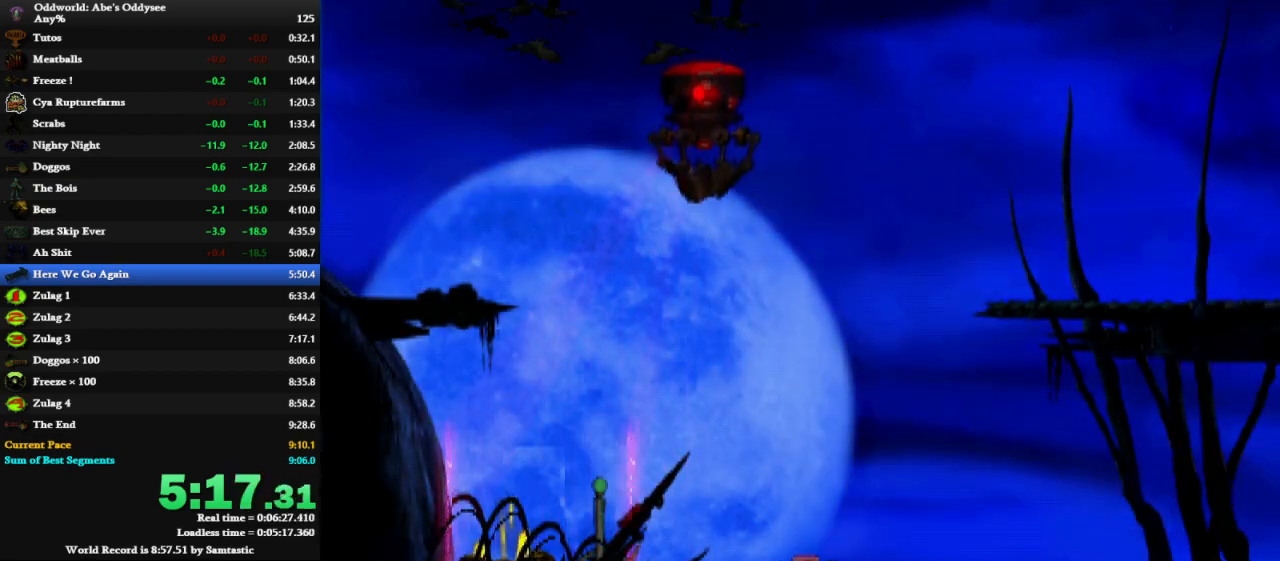
{"keys": ["space"], "events": [[200, "space", "down"]]}
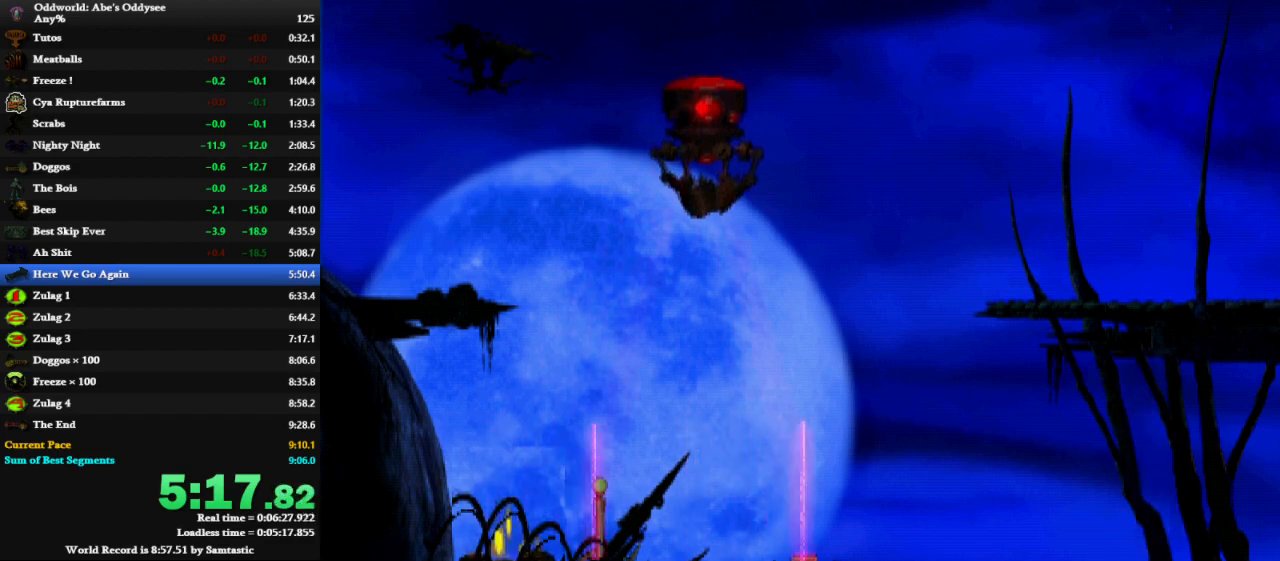
{"keys": ["space"], "events": []}
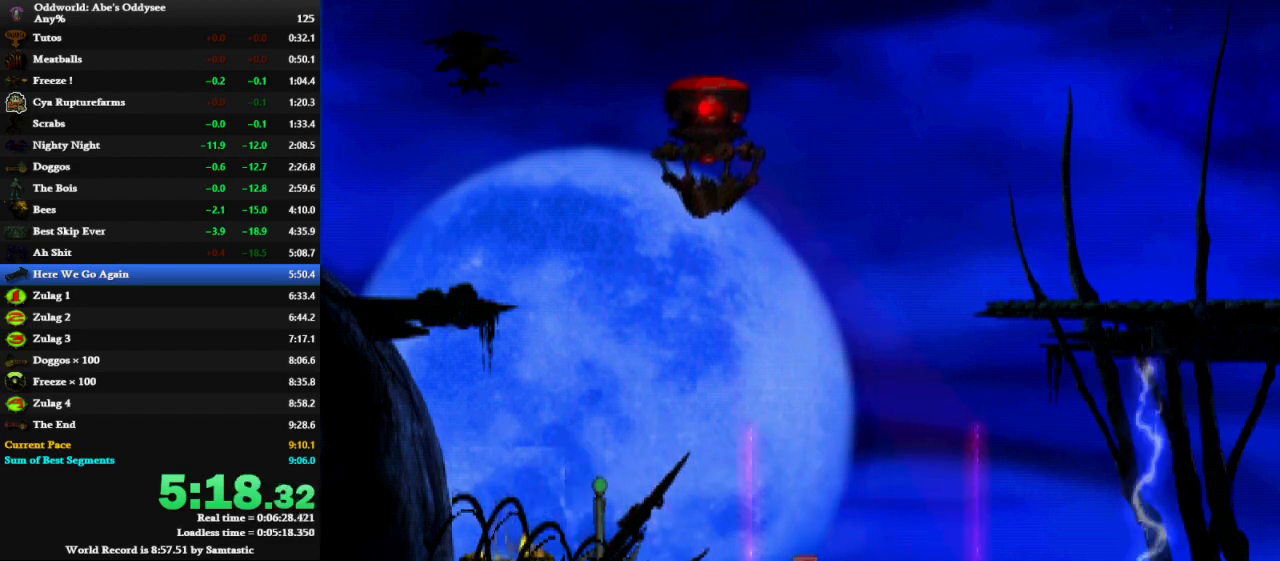
{"keys": ["space"], "events": []}
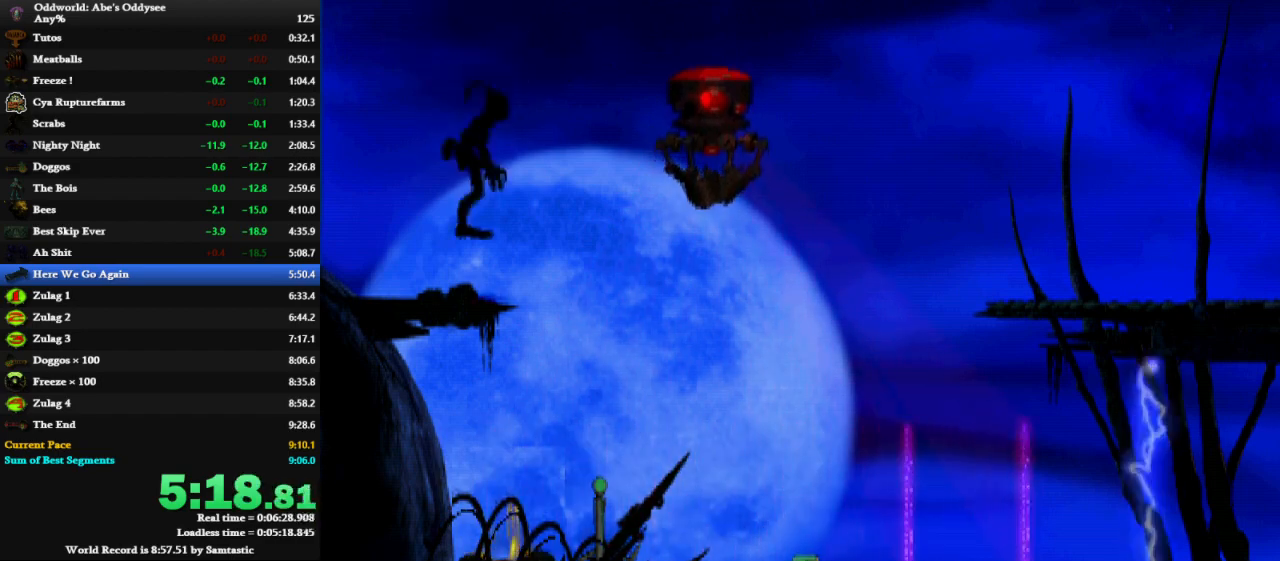
{"keys": ["space"], "events": []}
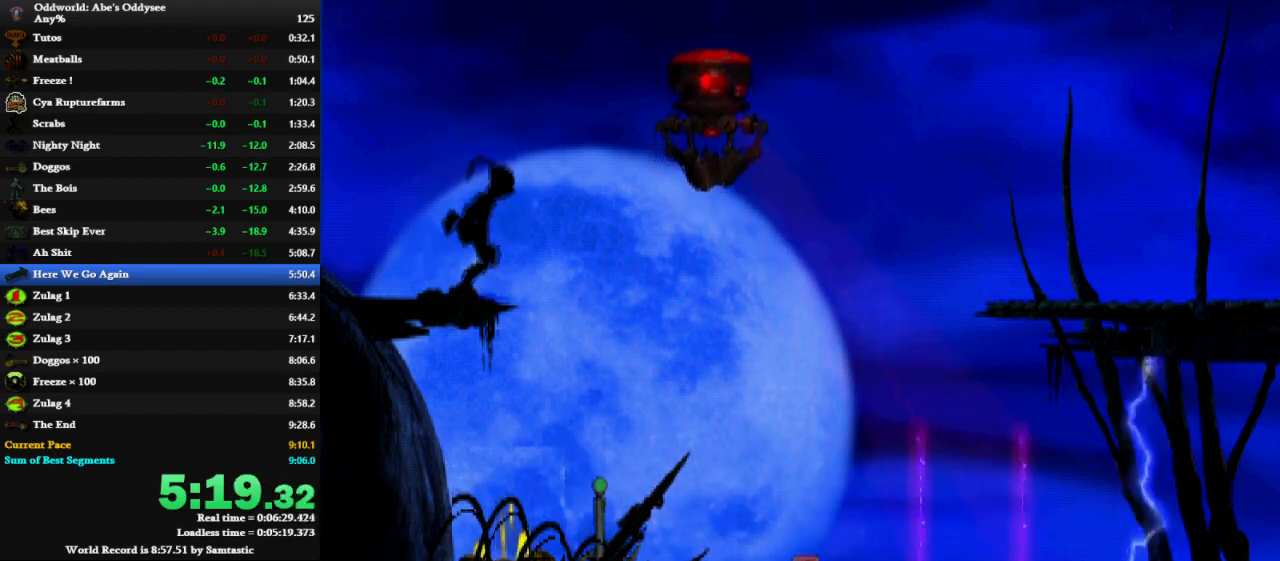
{"keys": ["down"], "events": [[233, "down", "down"], [333, "space", "up"]]}
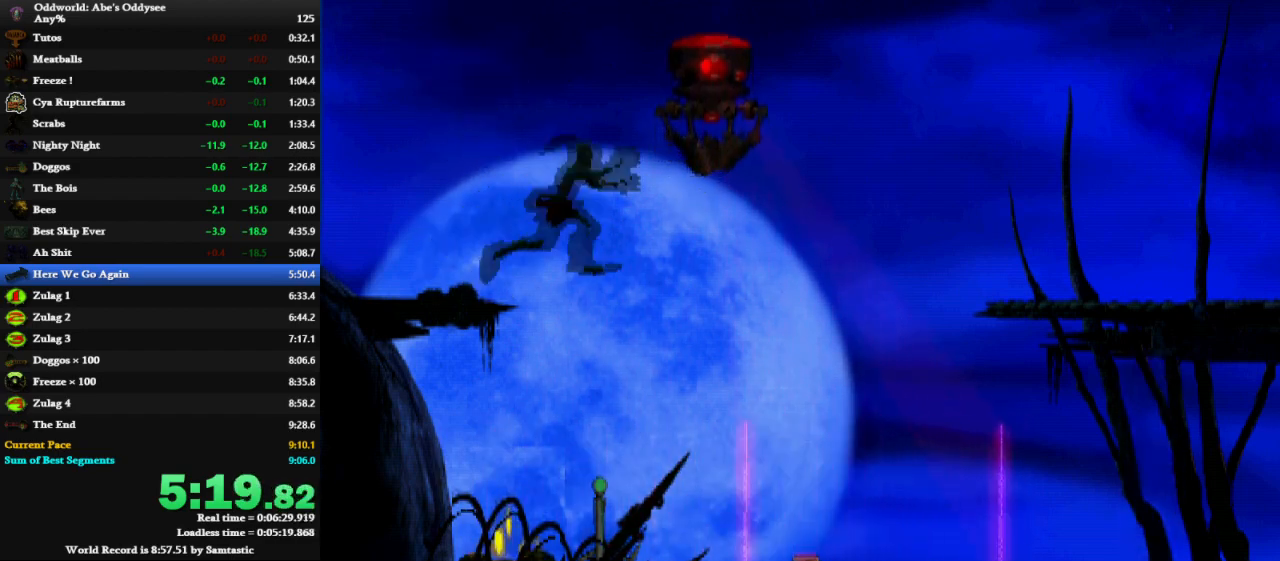
{"keys": ["down"], "events": []}
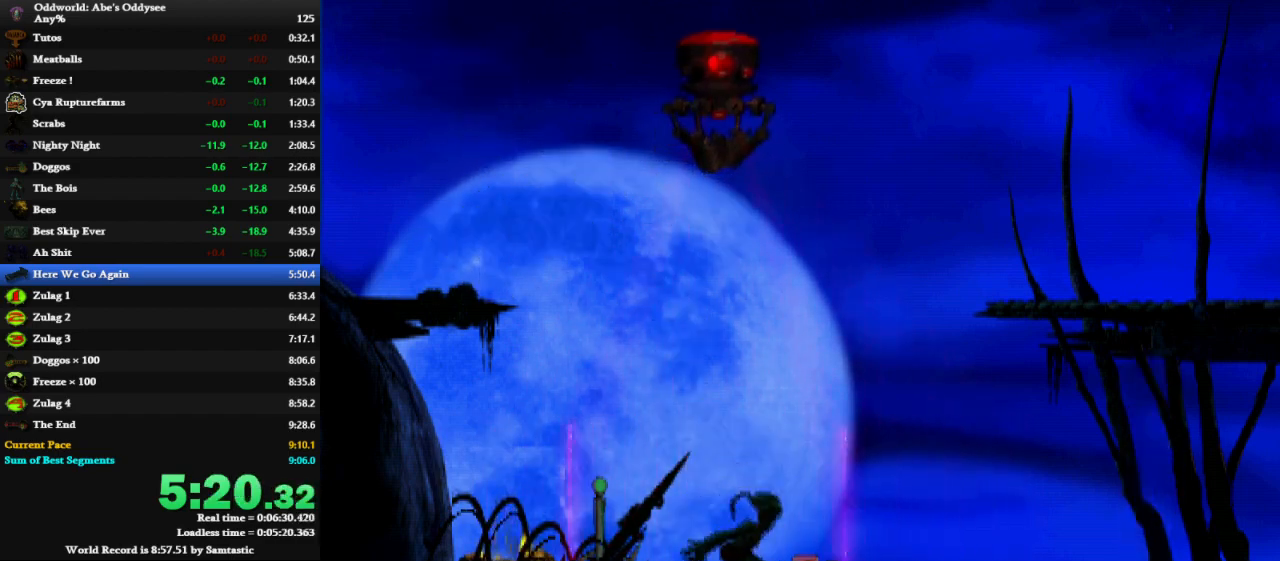
{"keys": ["down"], "events": []}
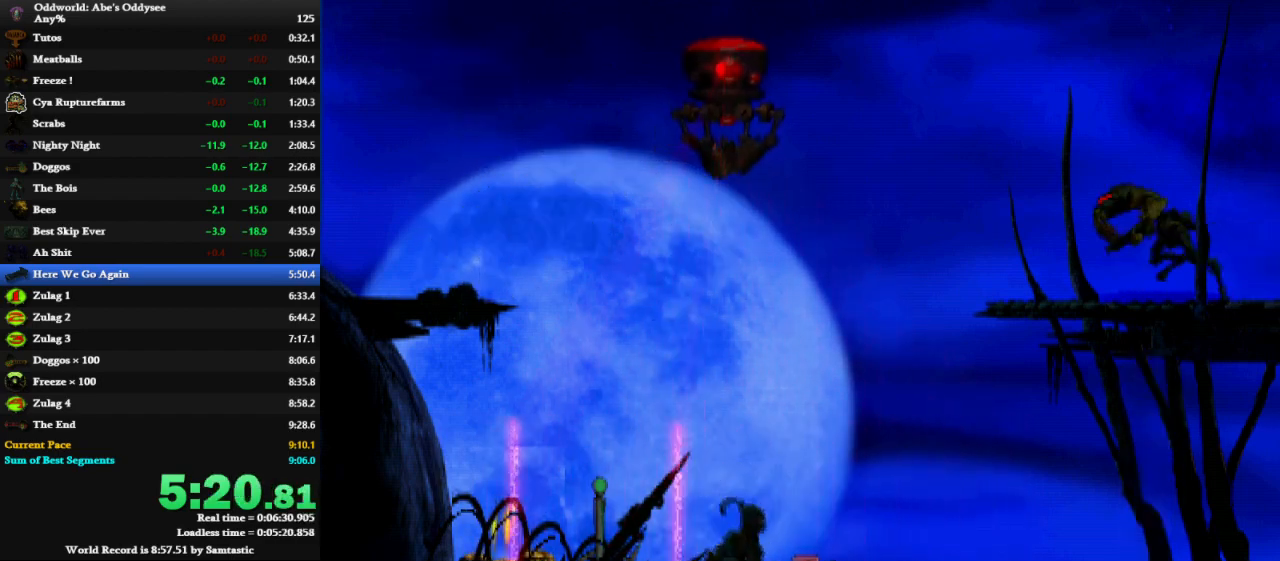
{"keys": ["ctrl"], "events": [[67, "down", "up"], [433, "ctrl", "down"]]}
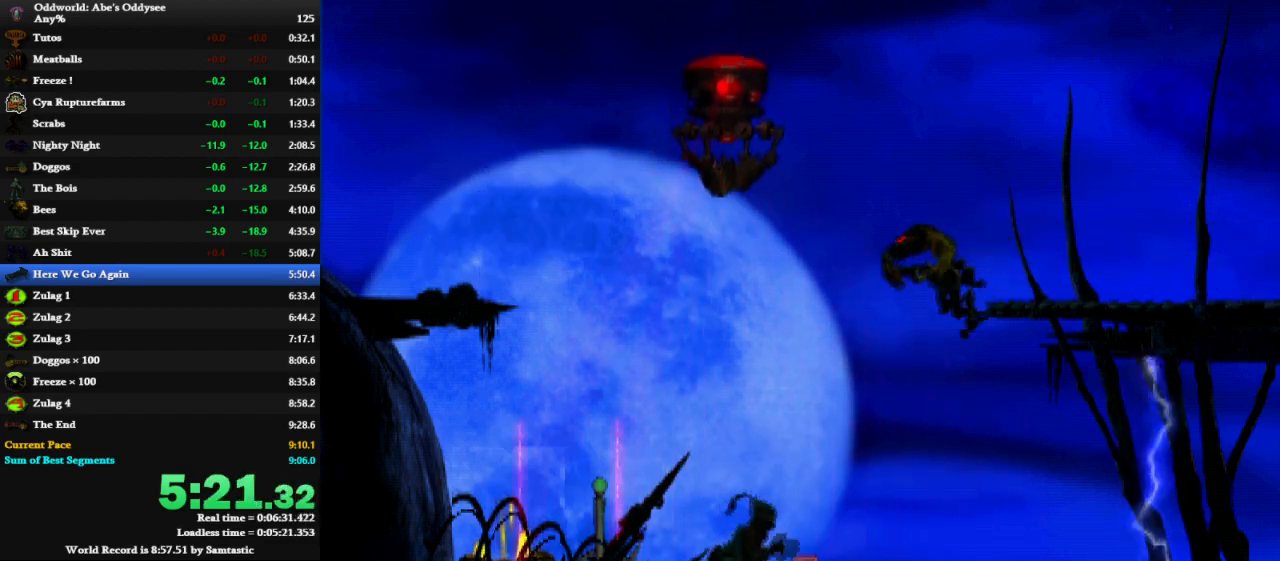
{"keys": ["up"], "events": [[67, "ctrl", "up"], [267, "up", "down"]]}
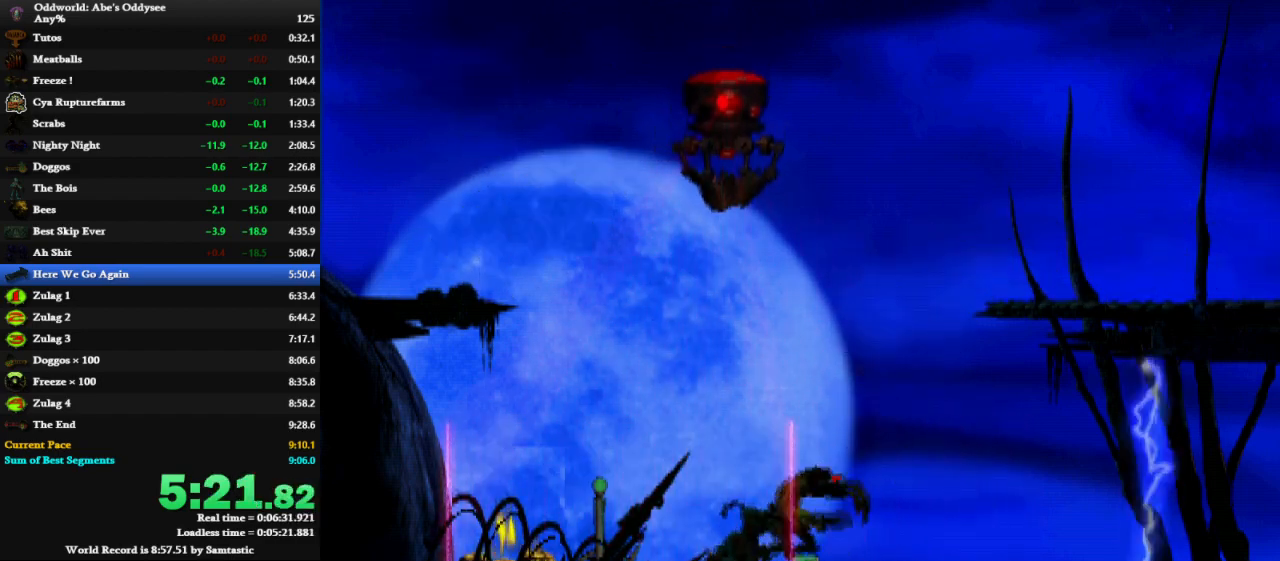
{"keys": [], "events": [[67, "up", "up"], [267, "up", "down"], [433, "up", "up"]]}
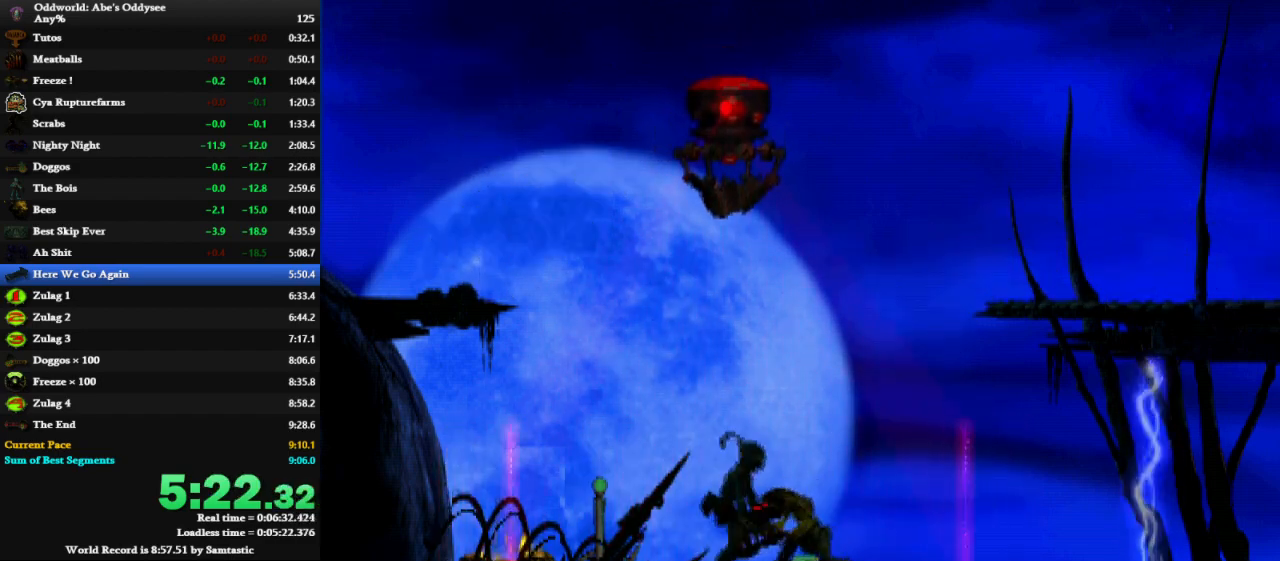
{"keys": ["up"], "events": [[33, "shift", "down"], [67, "right", "down"], [167, "space", "down"], [267, "space", "up"], [267, "up", "down"], [300, "shift", "up"], [333, "right", "up"]]}
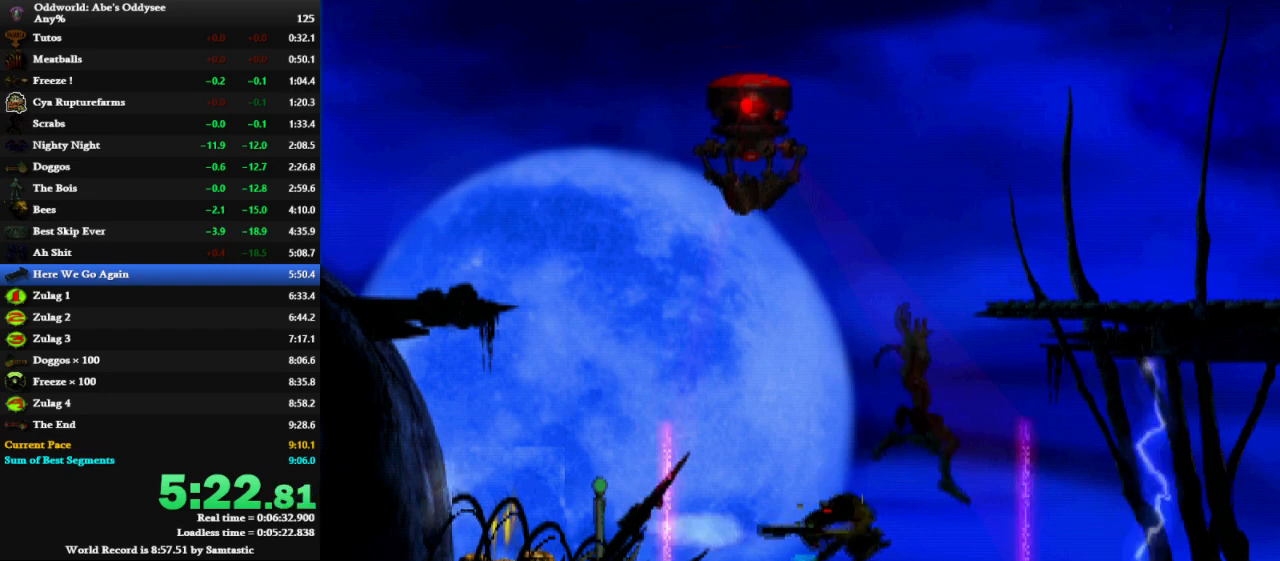
{"keys": ["left"], "events": [[233, "left", "down"], [267, "up", "up"]]}
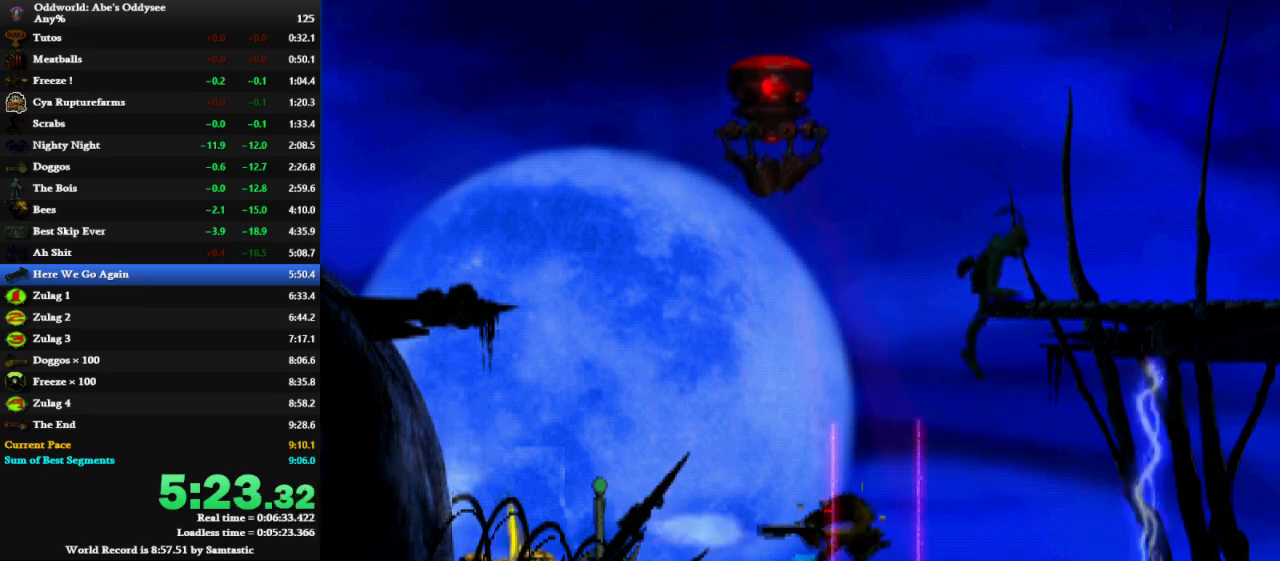
{"keys": ["left"], "events": []}
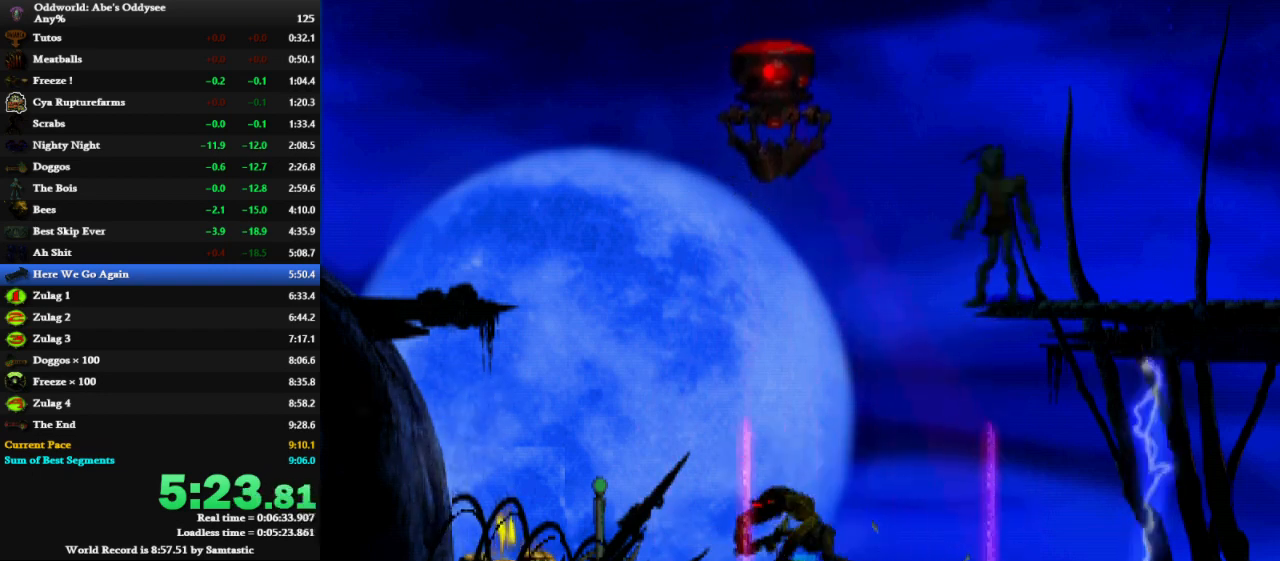
{"keys": ["right", "shift"], "events": [[33, "left", "up"], [100, "down", "down"], [167, "shift", "down"], [267, "down", "up"], [300, "right", "down"]]}